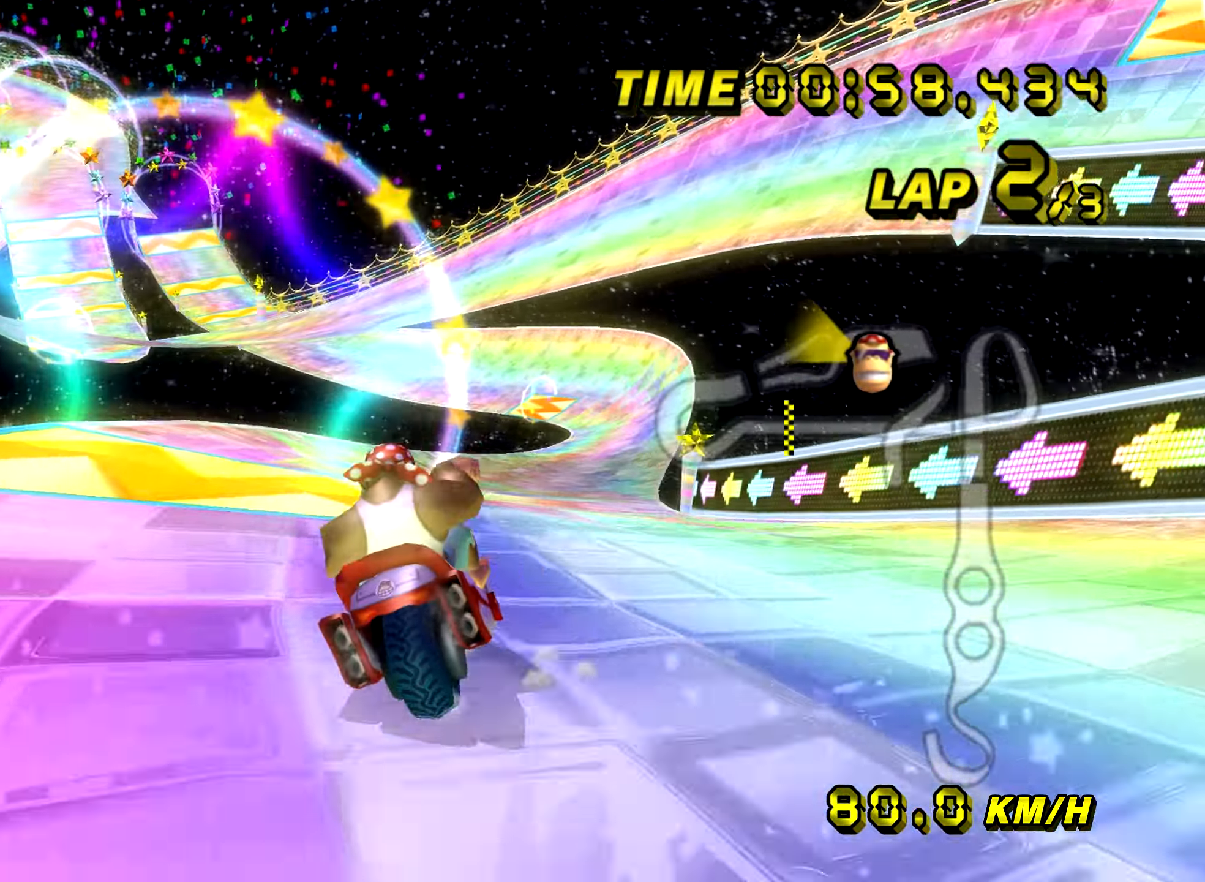
Gameplay with a controller (Nintendo layout); each line is a JSON object with the inputs held at the frame after it. "events" lists button and stick changes between this image and that frame as [ms after this image, input, new state], when the widget could be followed in between. Not read: L3 R3 X Y Z.
{"buttons": ["A", "B"], "left_stick": "up-right", "events": [[233, "left_stick", "left"], [333, "left_stick", "center"], [383, "left_stick", "right"], [467, "left_stick", "up-right"]]}
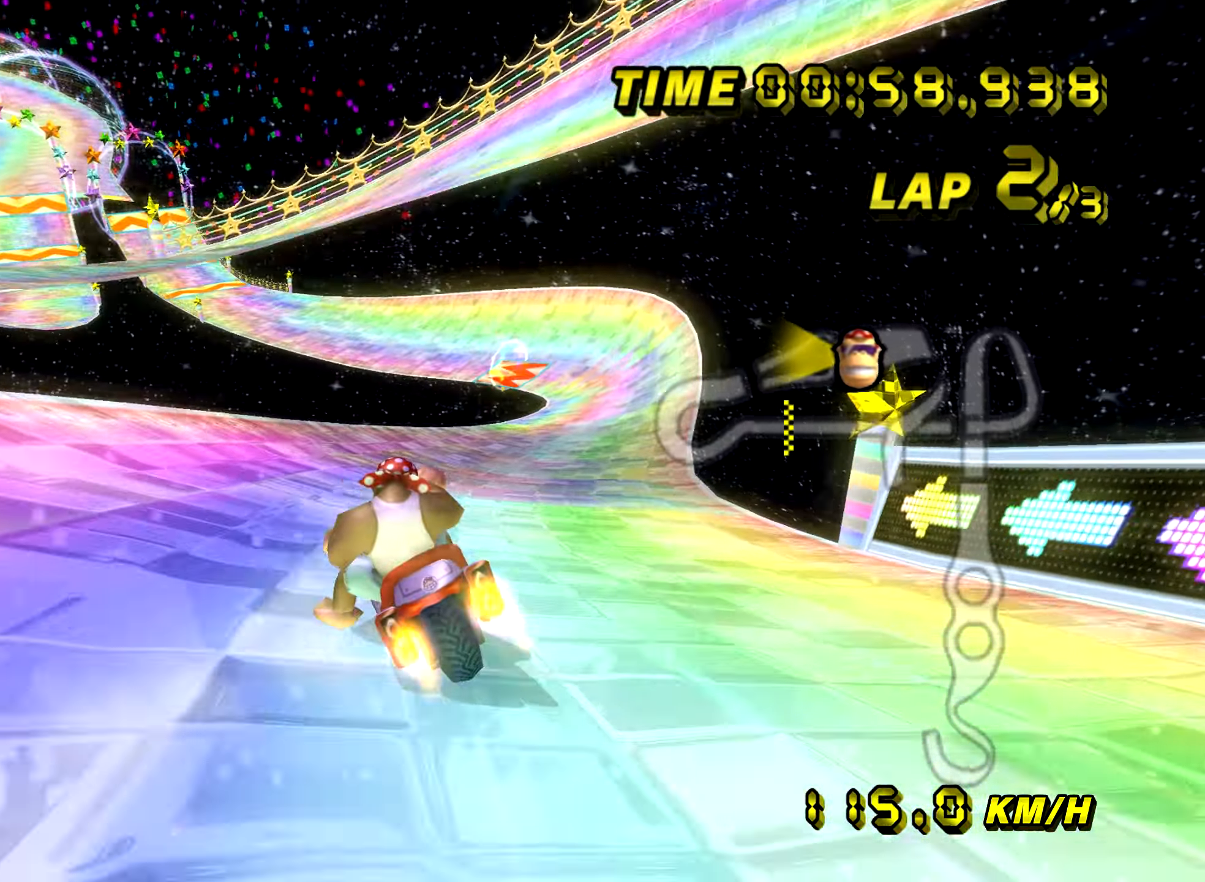
{"buttons": ["A", "B"], "left_stick": "right", "events": [[167, "left_stick", "left"], [434, "left_stick", "right"]]}
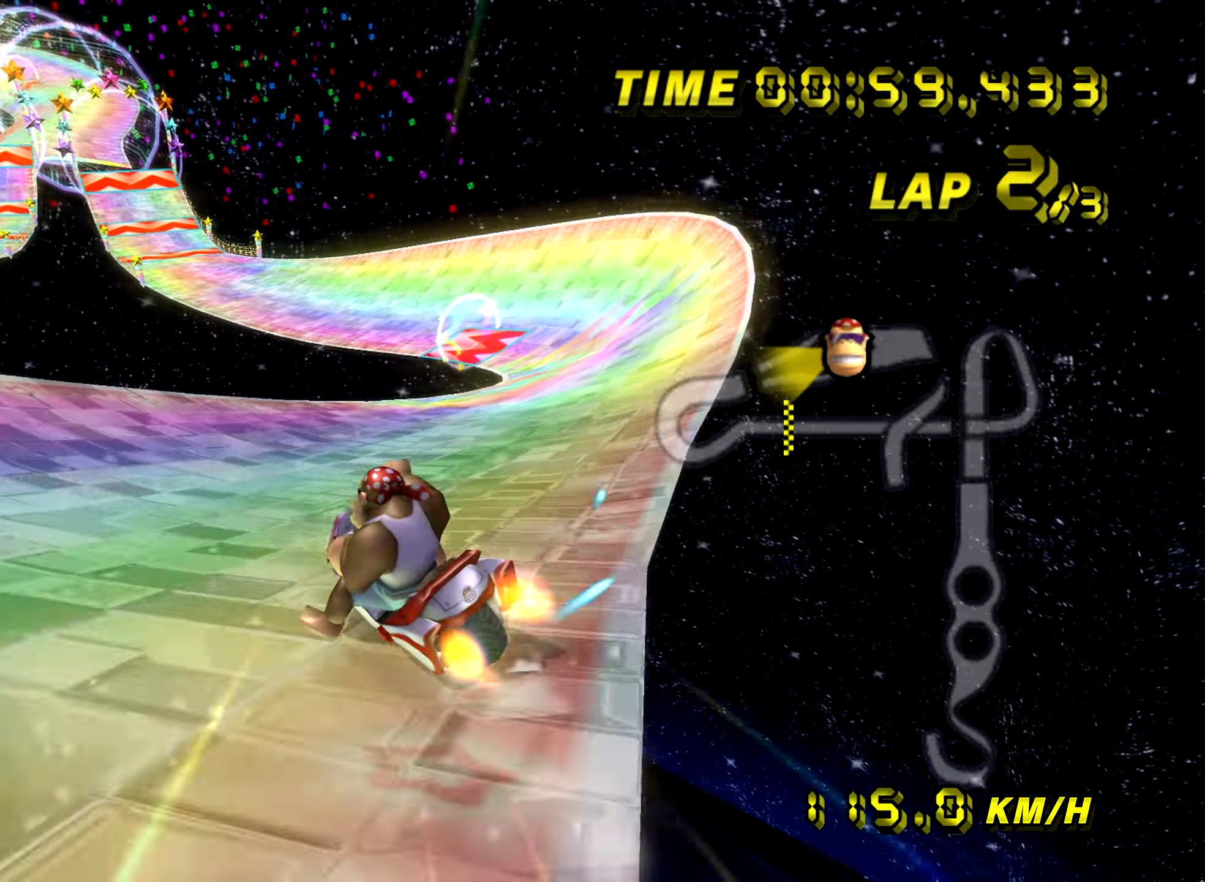
{"buttons": ["A", "B"], "left_stick": "center", "events": [[500, "left_stick", "center"]]}
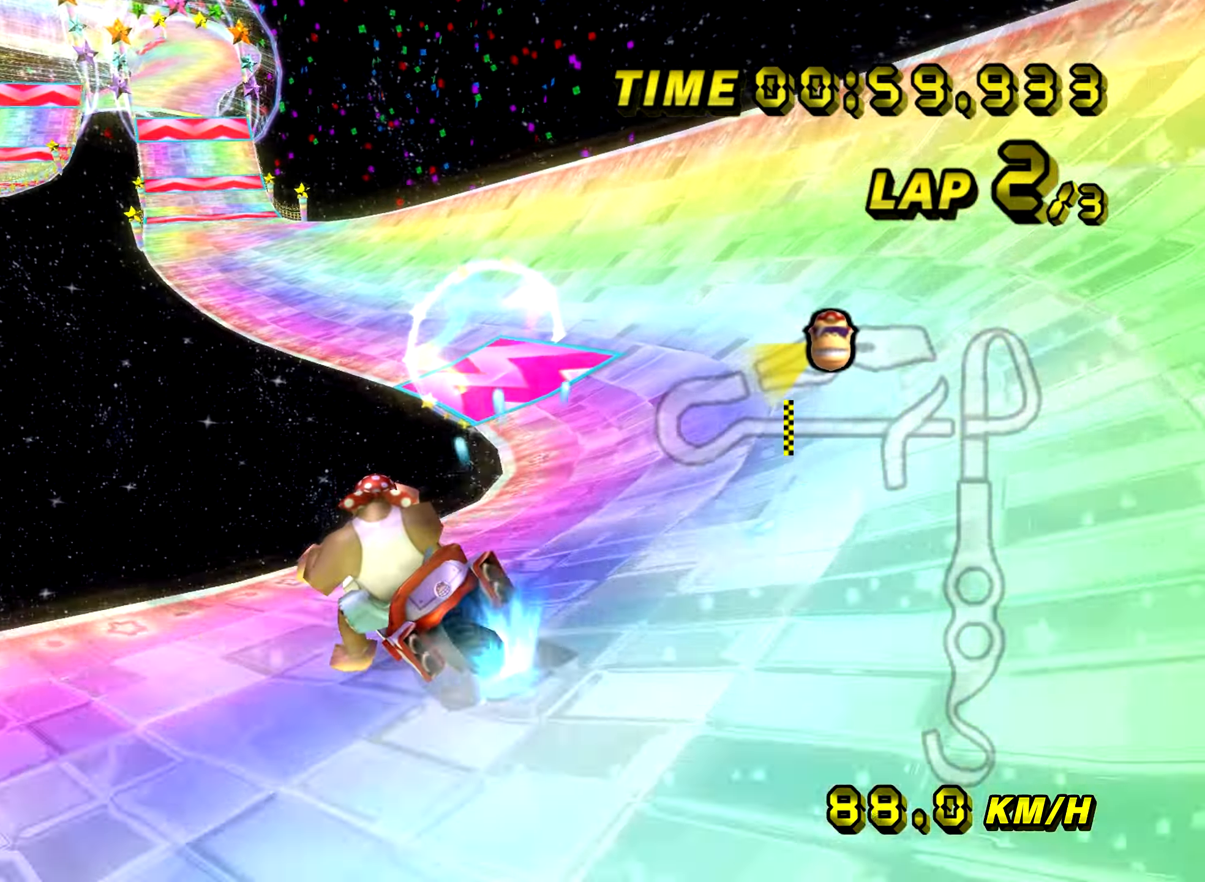
{"buttons": ["A"], "left_stick": "right", "events": [[17, "left_stick", "left"], [50, "B", "up"], [401, "left_stick", "center"], [501, "left_stick", "right"]]}
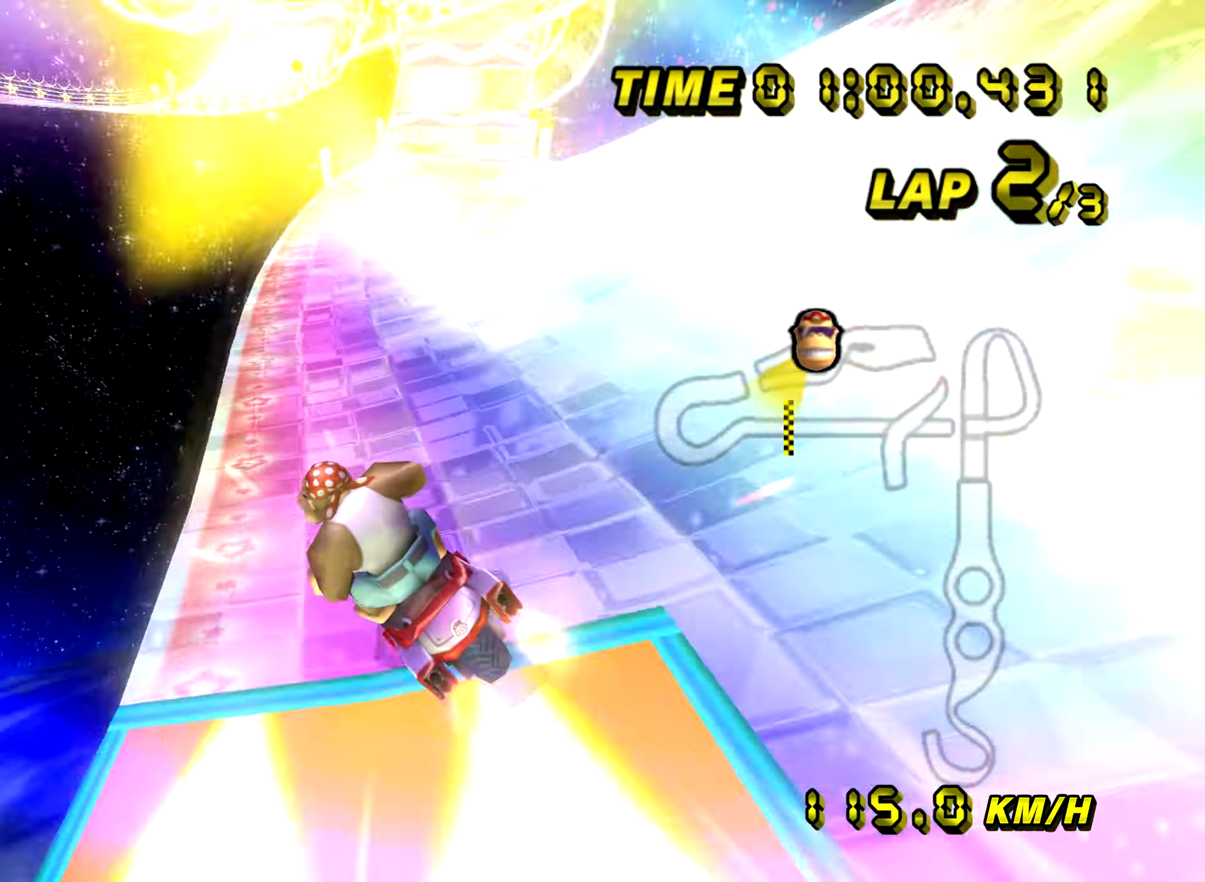
{"buttons": ["A"], "left_stick": "right", "events": []}
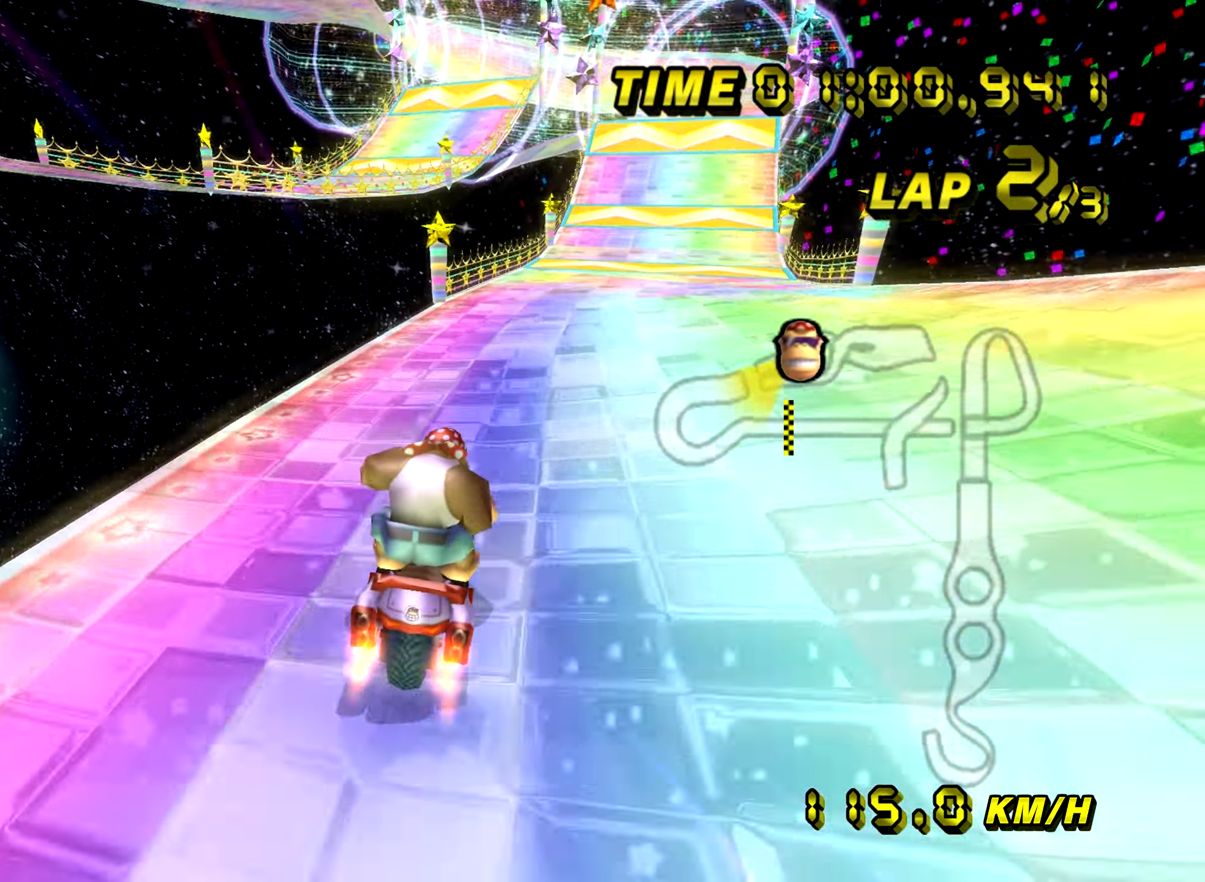
{"buttons": ["A"], "left_stick": "left", "events": [[184, "left_stick", "center"], [484, "left_stick", "left"]]}
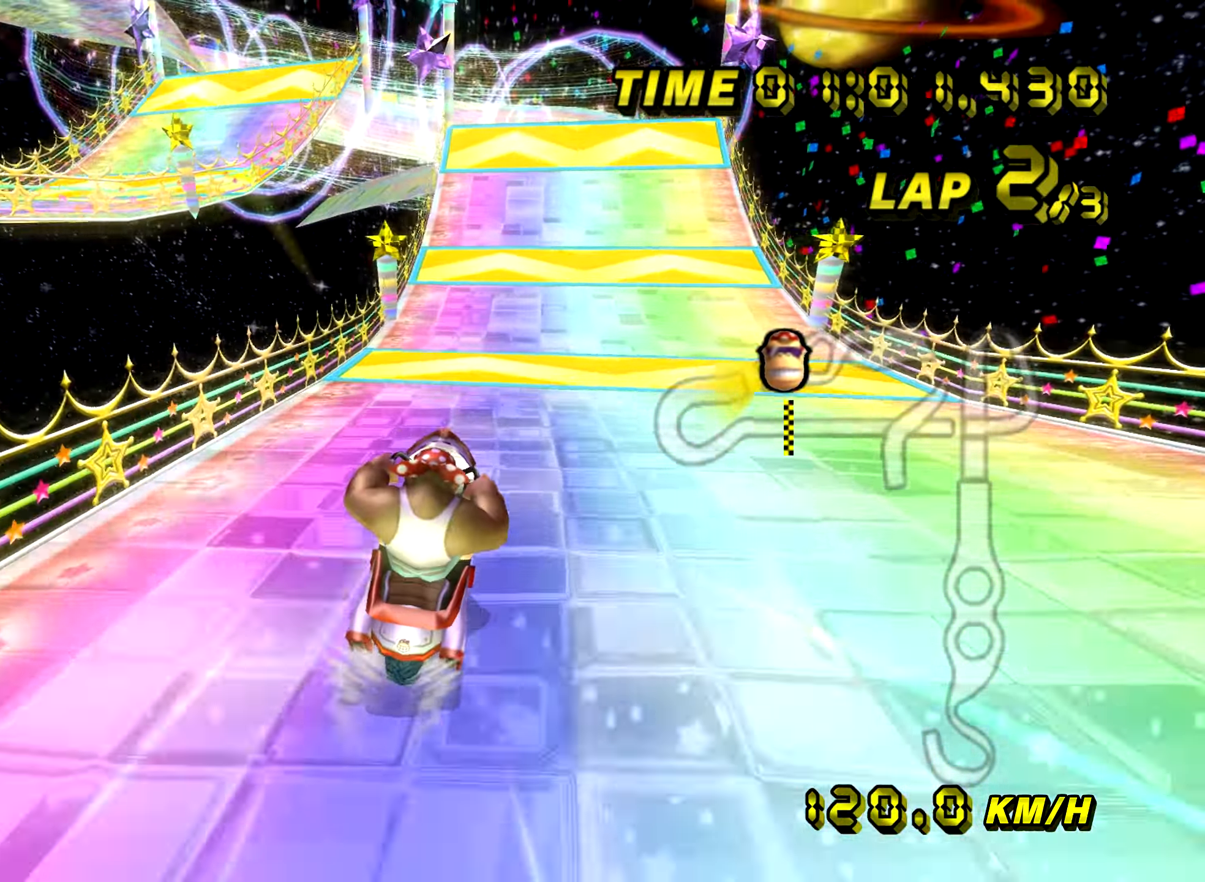
{"buttons": ["A"], "left_stick": "center", "events": [[83, "left_stick", "center"], [317, "left_stick", "left"], [417, "left_stick", "center"]]}
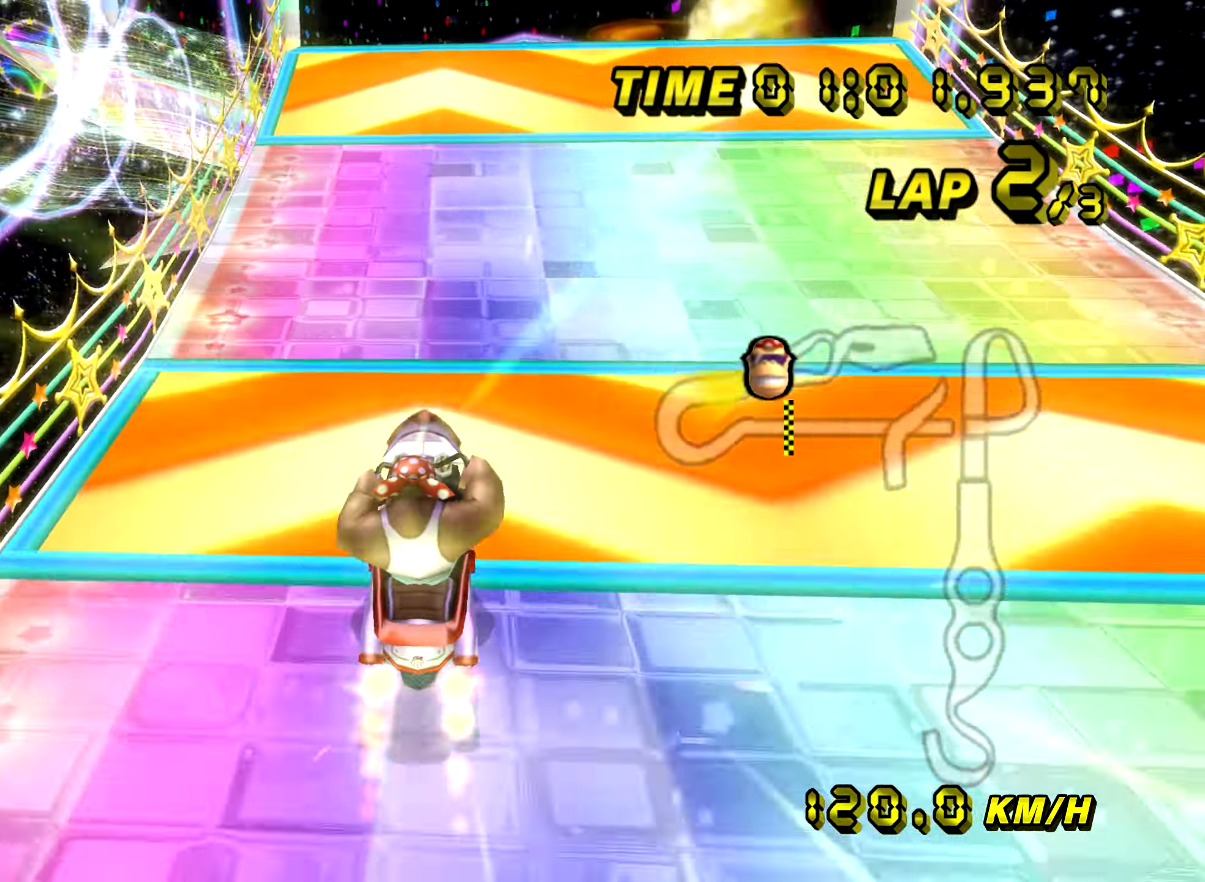
{"buttons": ["A"], "left_stick": "center", "events": []}
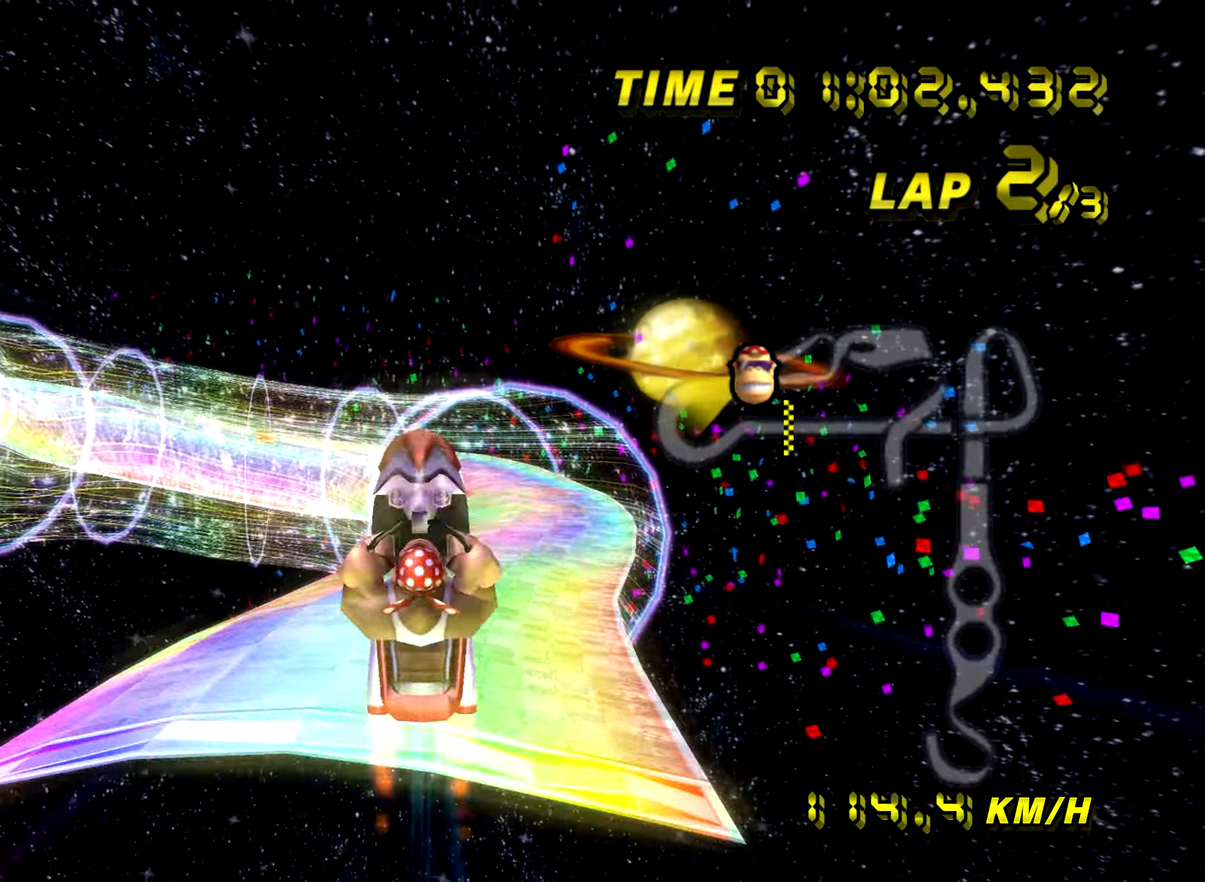
{"buttons": ["A"], "left_stick": "up", "events": [[33, "left_stick", "up"]]}
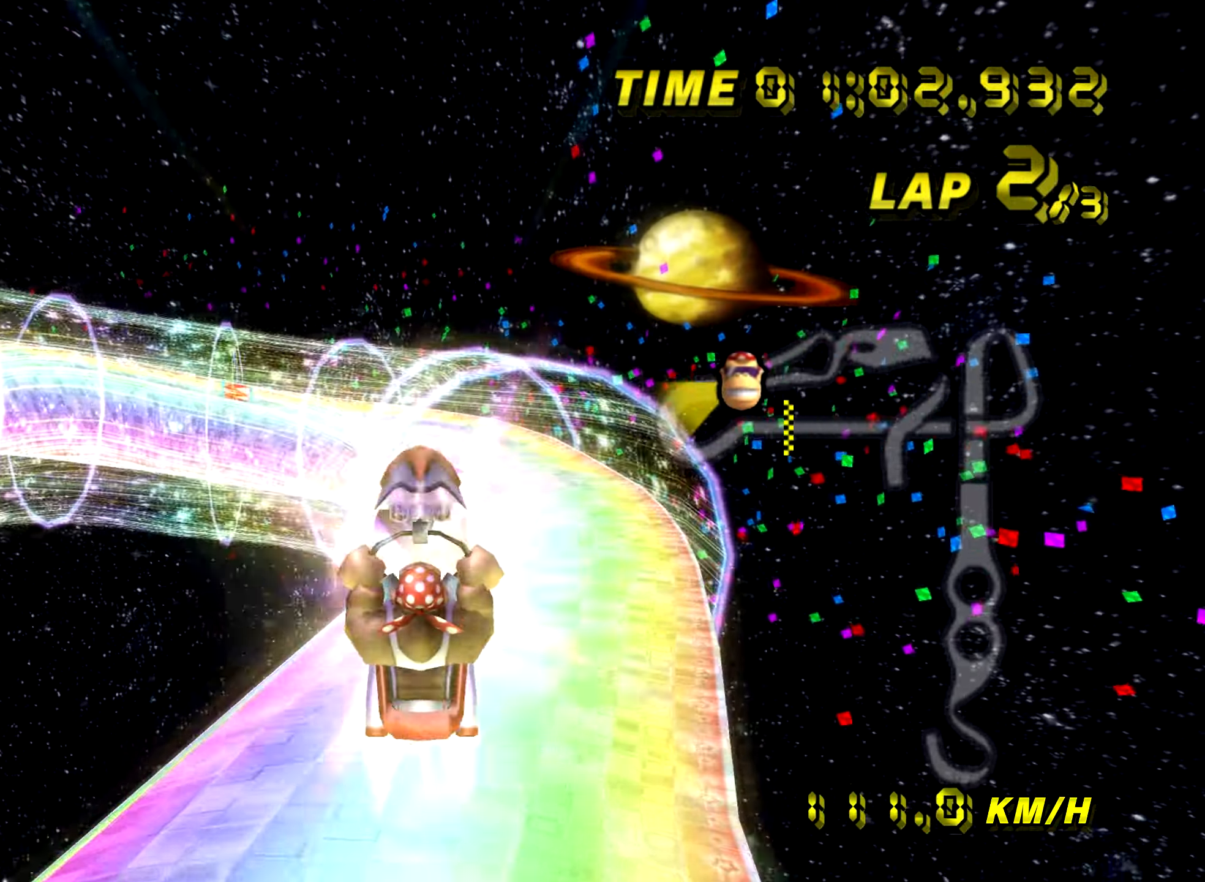
{"buttons": ["A", "B"], "left_stick": "up", "events": [[351, "B", "down"]]}
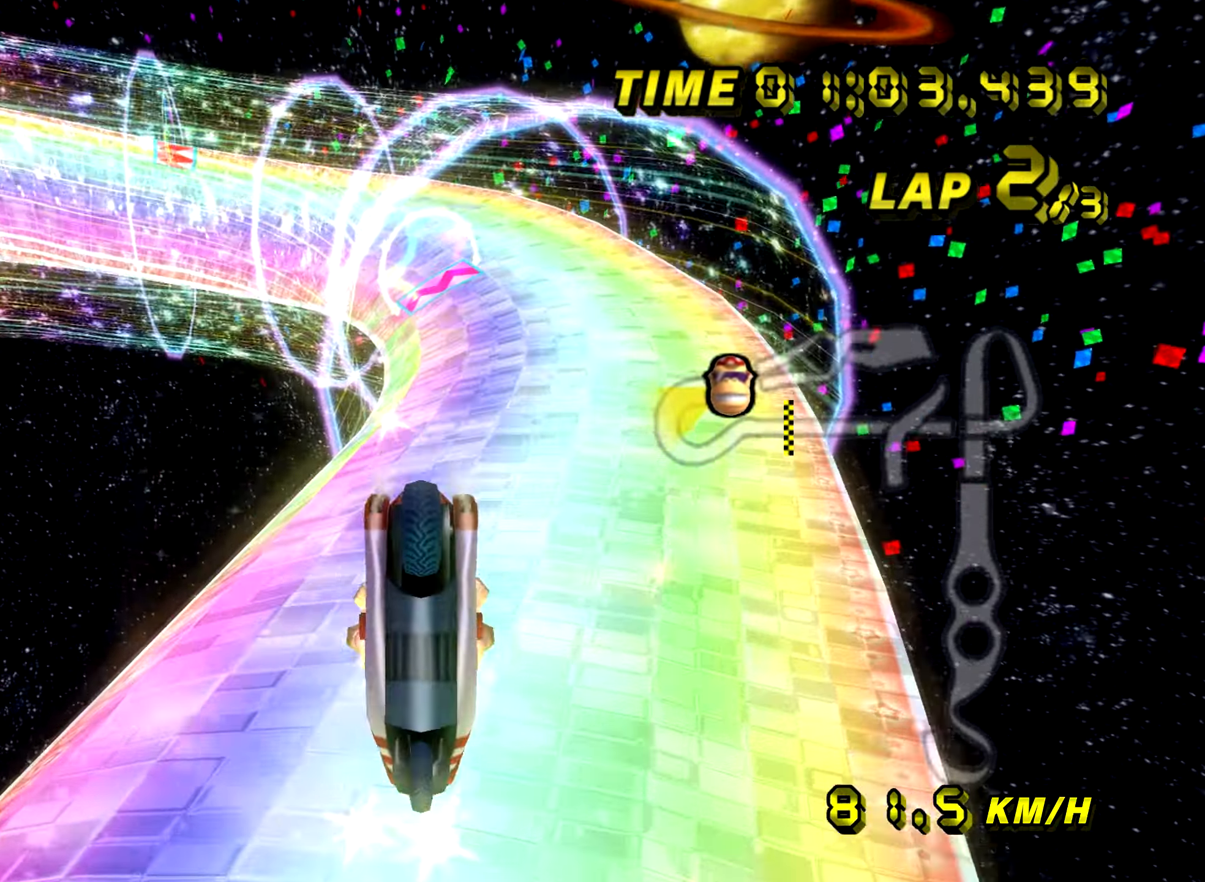
{"buttons": ["A", "B"], "left_stick": "left", "events": [[133, "left_stick", "left"]]}
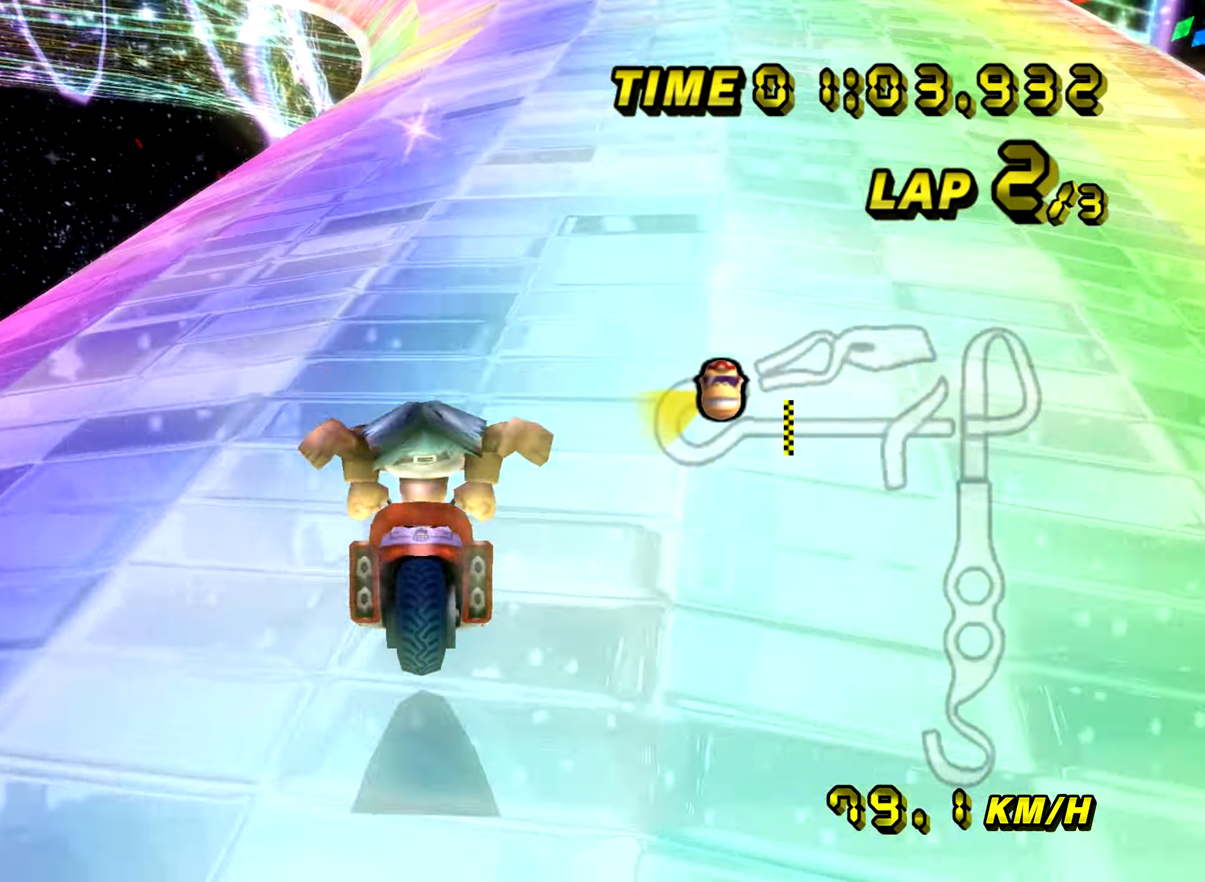
{"buttons": ["A", "B"], "left_stick": "center", "events": [[50, "left_stick", "center"], [301, "left_stick", "right"], [367, "left_stick", "center"]]}
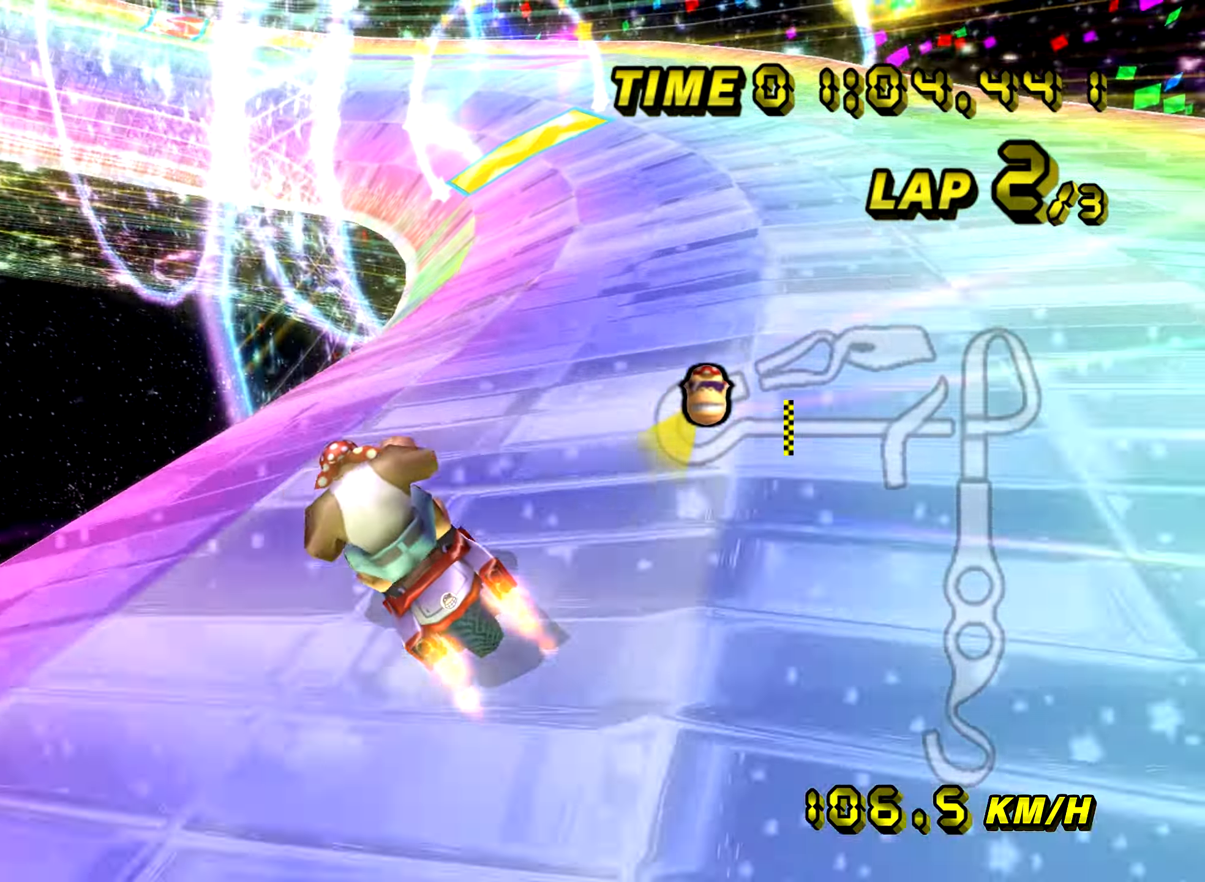
{"buttons": ["A", "B"], "left_stick": "center", "events": [[183, "left_stick", "left"], [267, "left_stick", "center"]]}
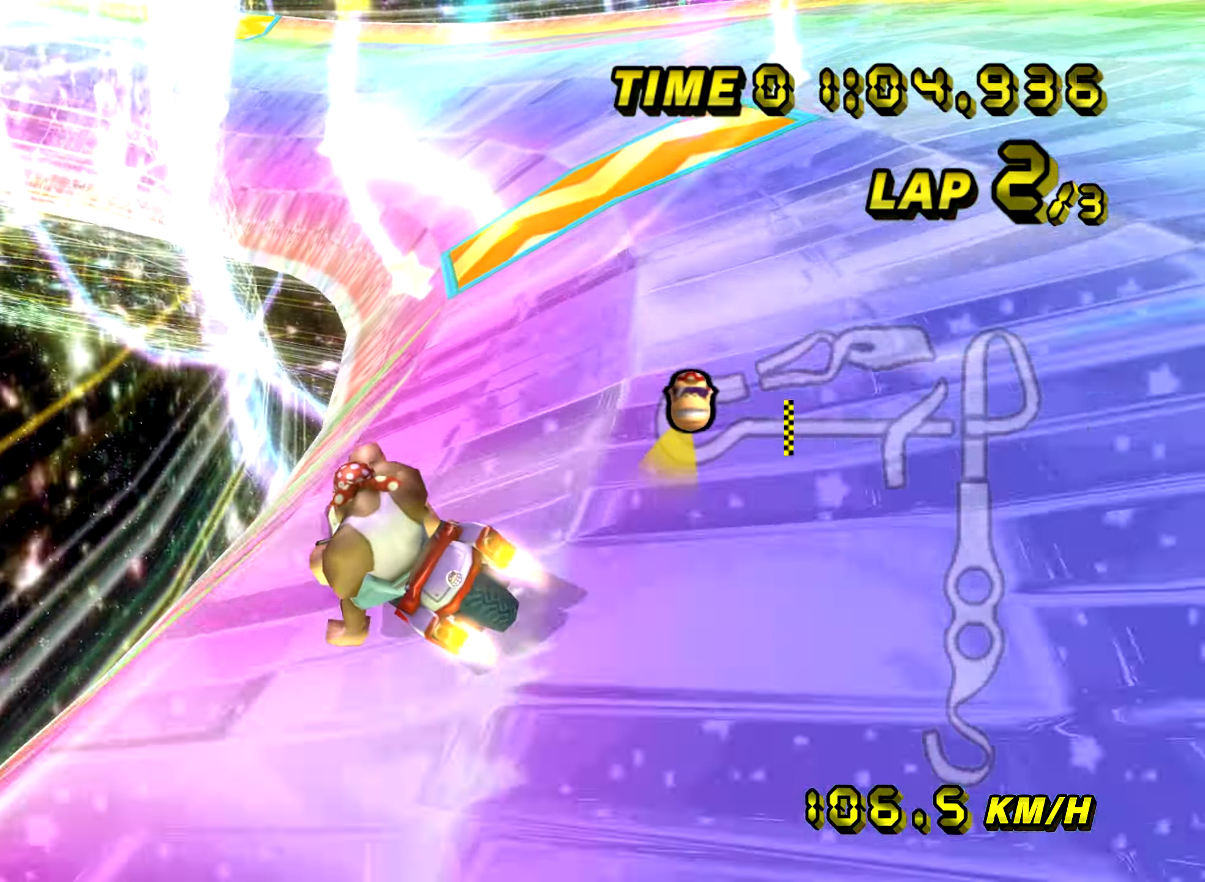
{"buttons": ["A", "B"], "left_stick": "center", "events": [[134, "left_stick", "left"], [284, "left_stick", "center"]]}
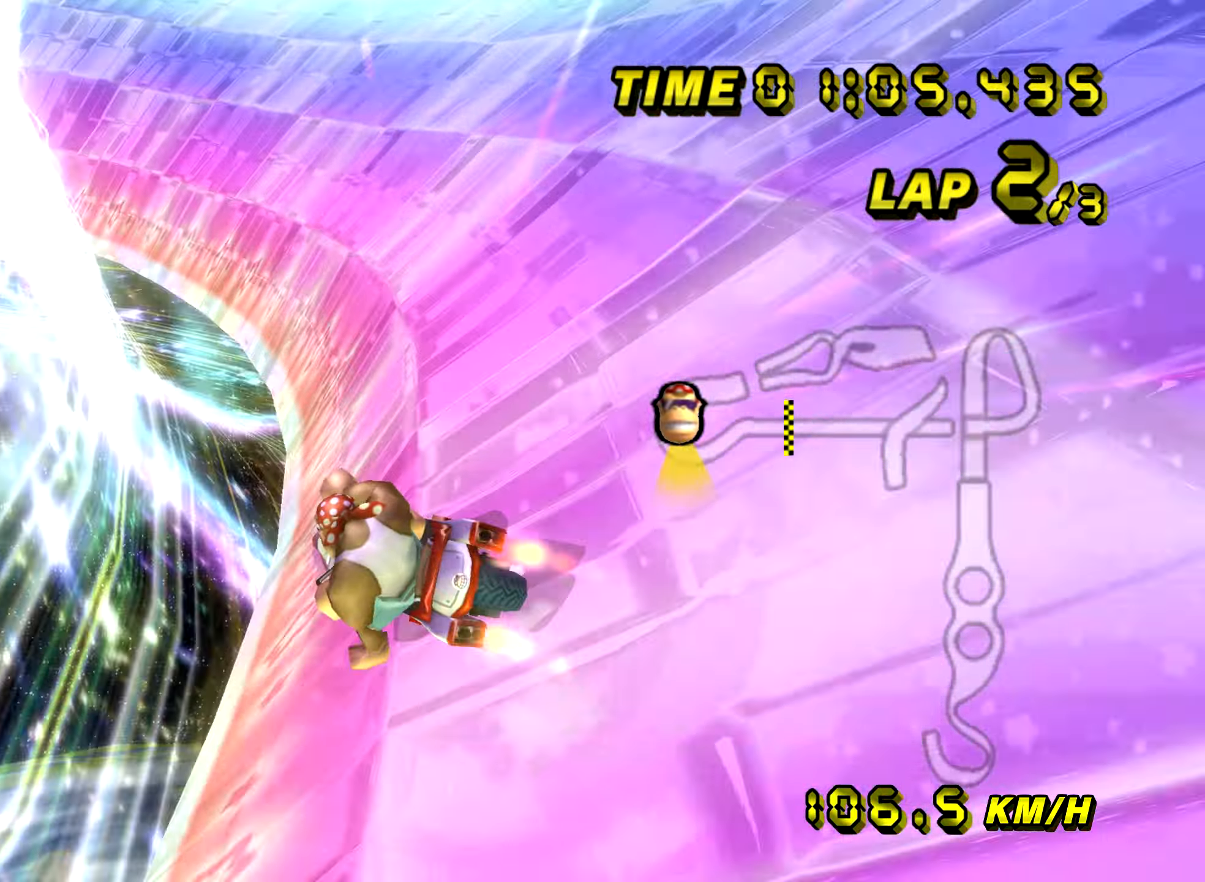
{"buttons": ["A", "B"], "left_stick": "left", "events": [[117, "left_stick", "left"], [250, "left_stick", "center"], [500, "left_stick", "left"]]}
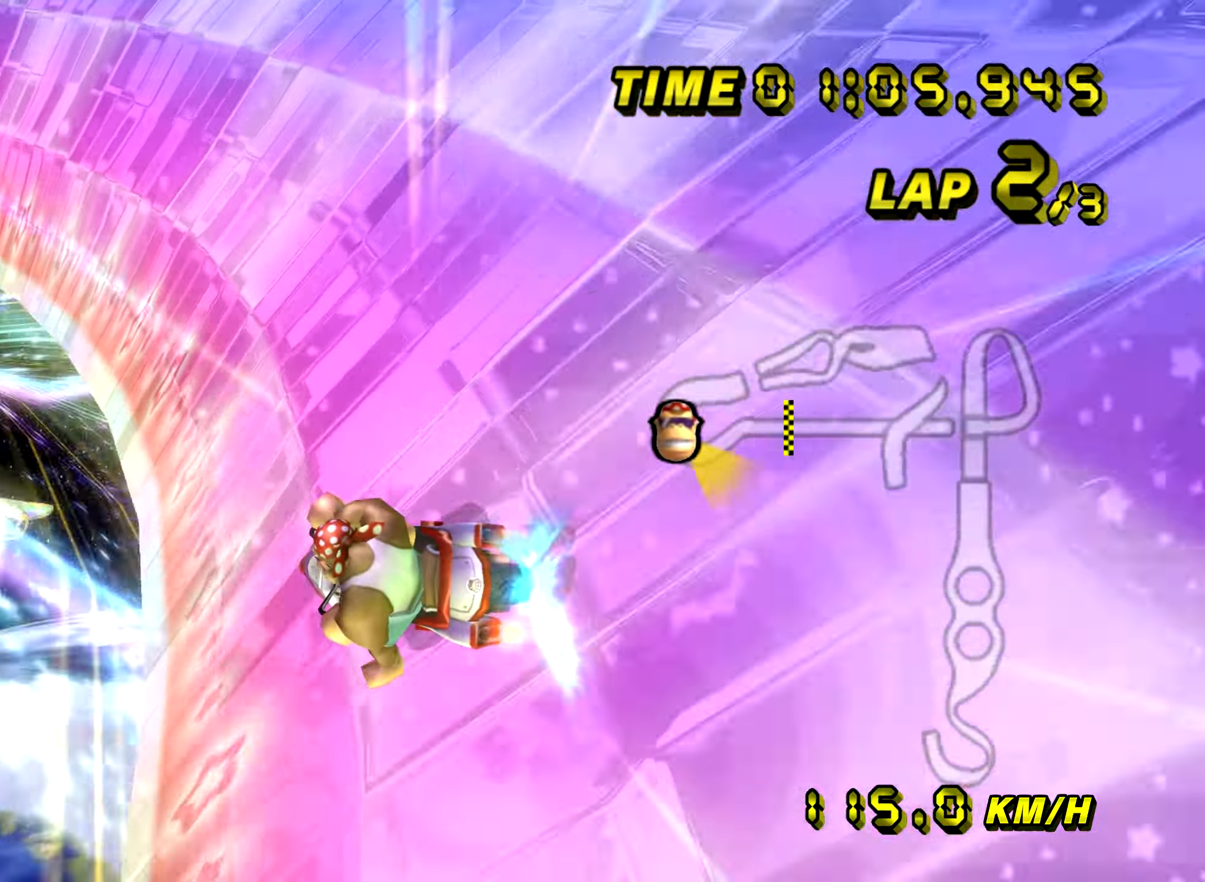
{"buttons": ["A"], "left_stick": "left", "events": [[117, "left_stick", "center"], [267, "B", "up"], [484, "left_stick", "left"]]}
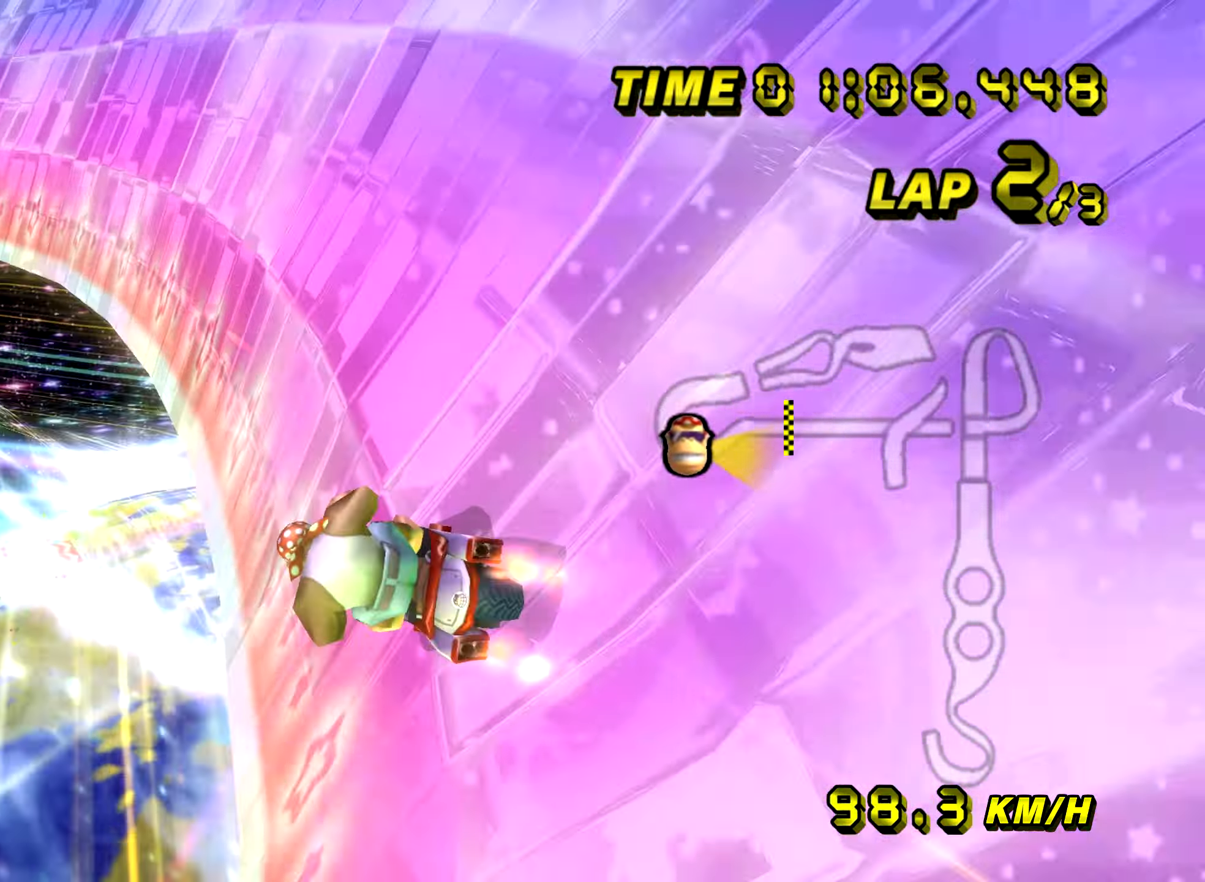
{"buttons": ["A"], "left_stick": "center", "events": [[83, "left_stick", "center"]]}
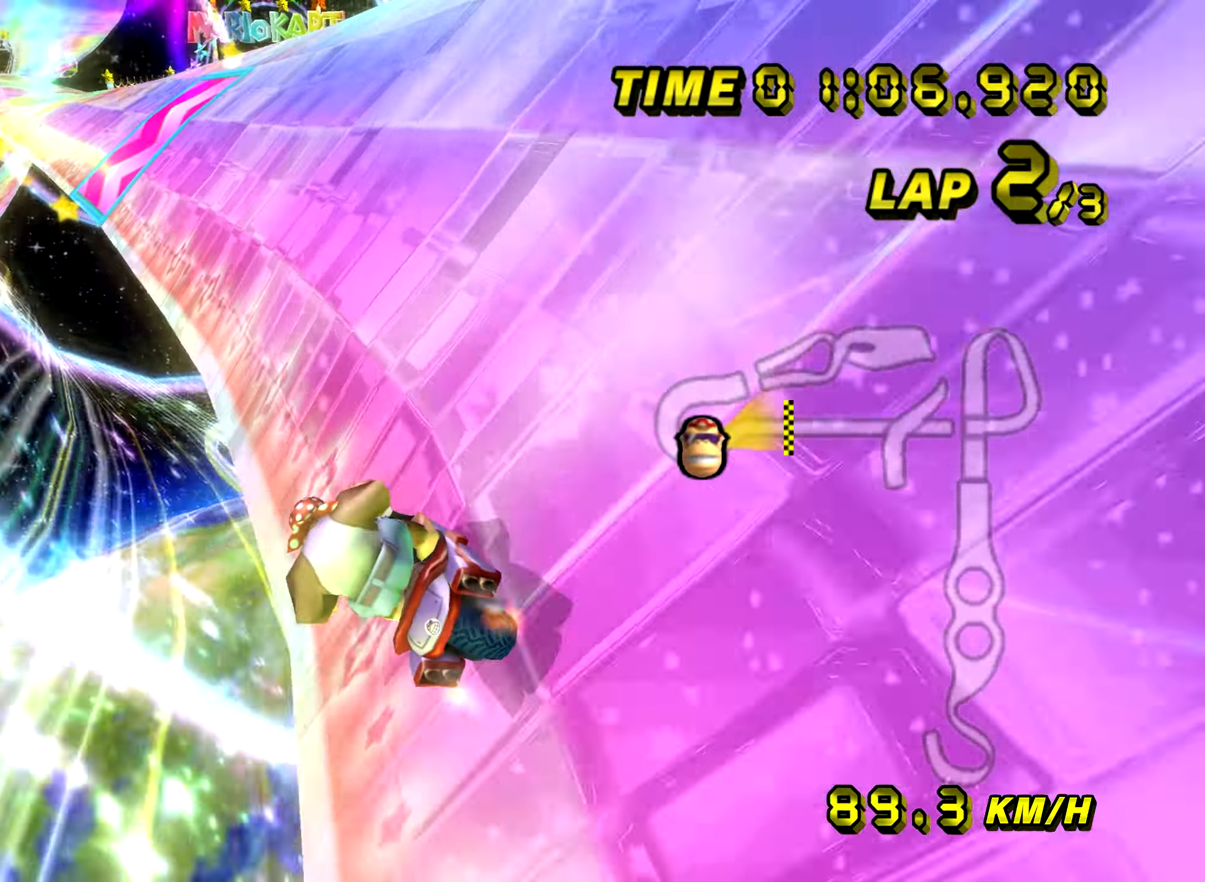
{"buttons": ["A"], "left_stick": "right", "events": [[183, "left_stick", "right"]]}
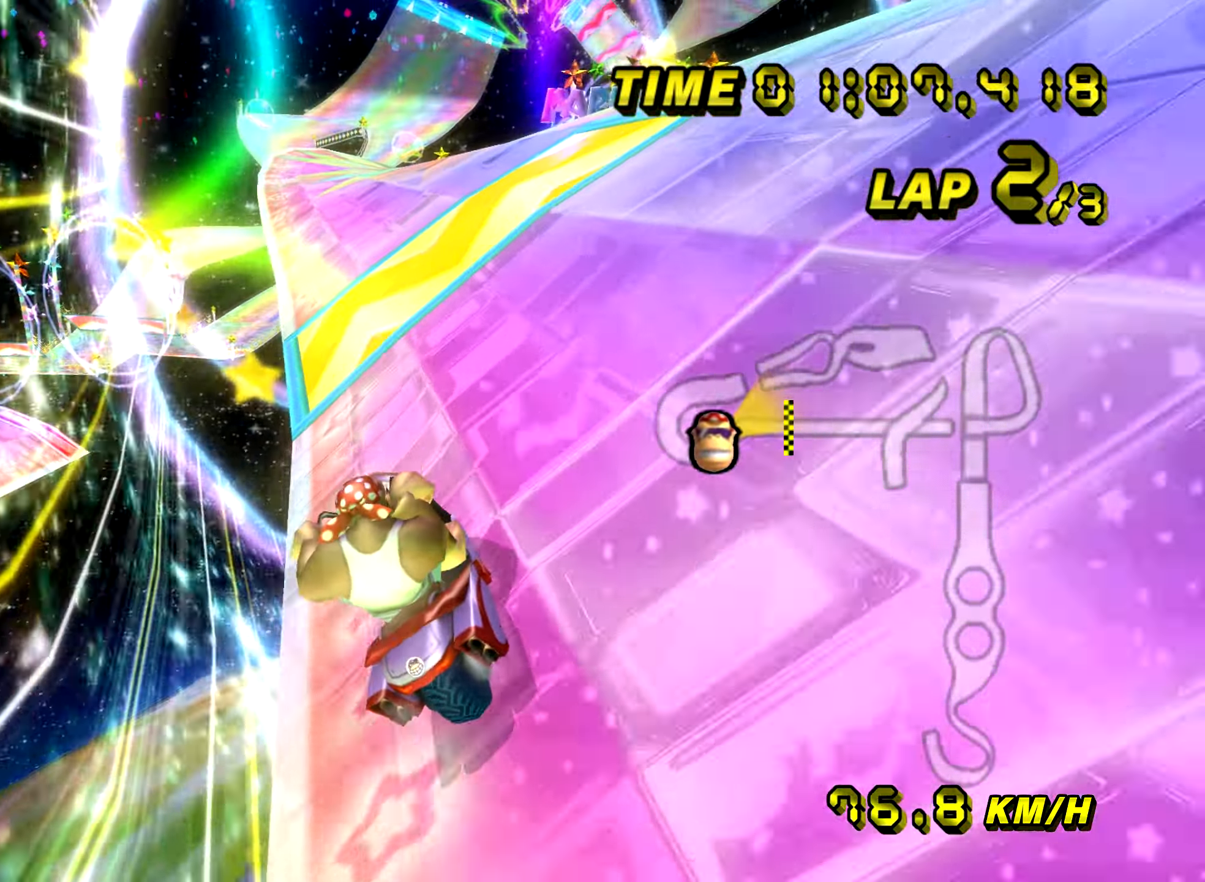
{"buttons": ["A"], "left_stick": "center", "events": [[384, "left_stick", "center"]]}
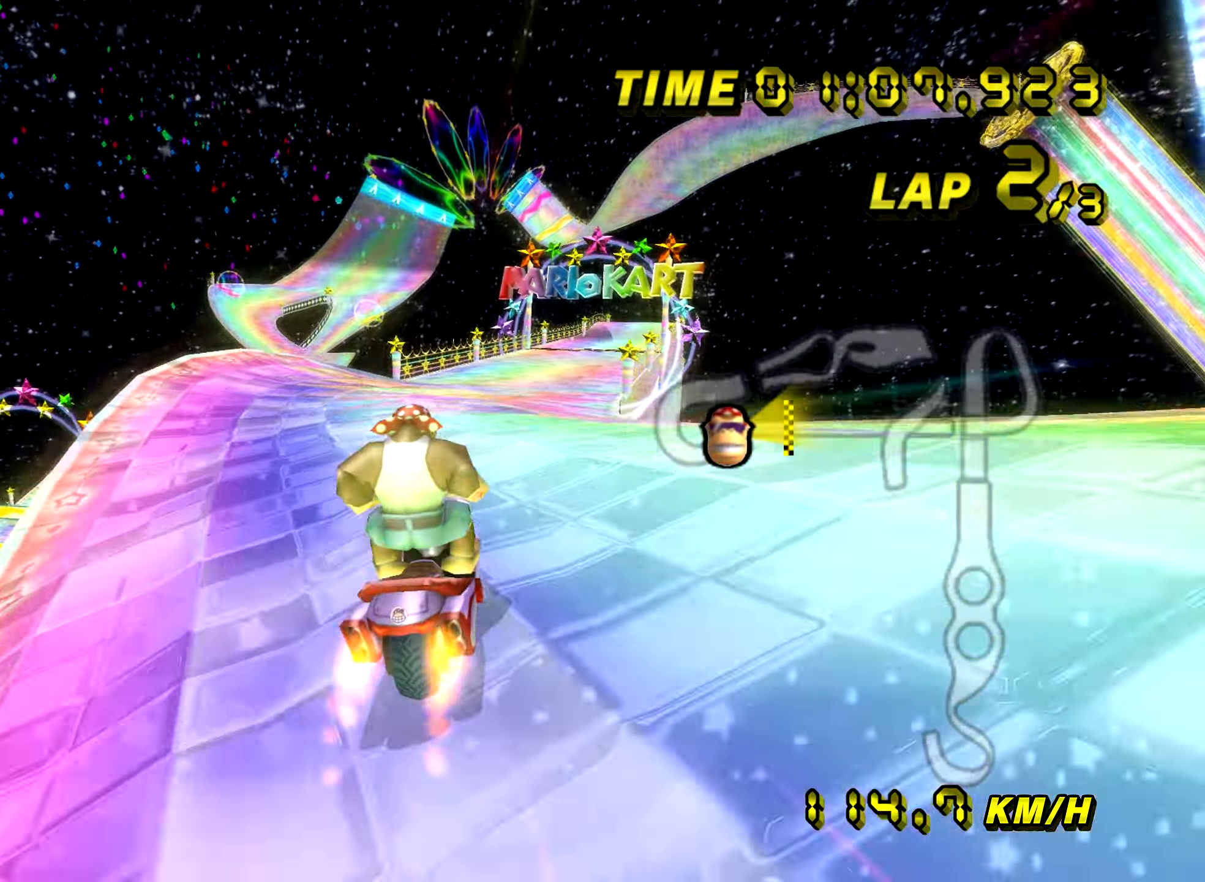
{"buttons": ["A"], "left_stick": "center", "events": [[50, "left_stick", "right"], [233, "left_stick", "center"]]}
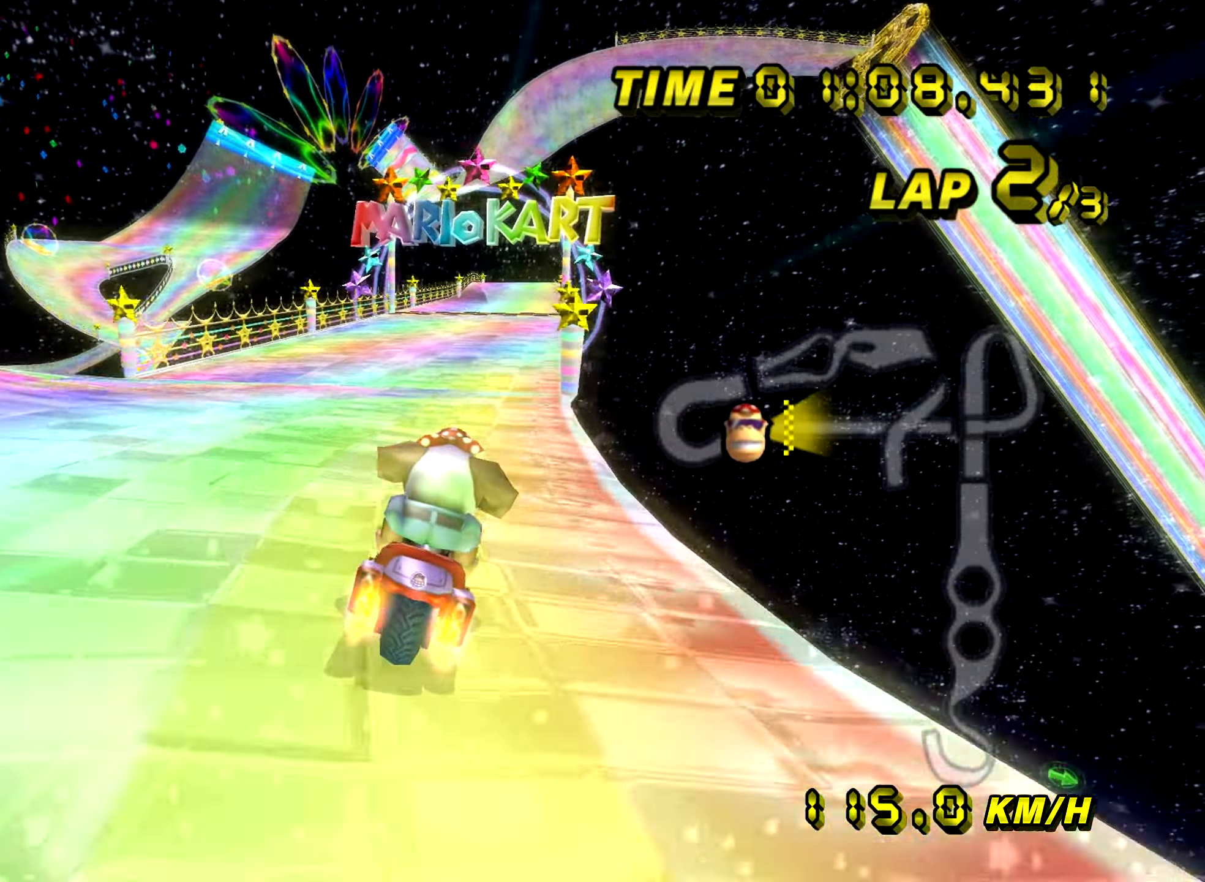
{"buttons": ["A"], "left_stick": "center", "events": []}
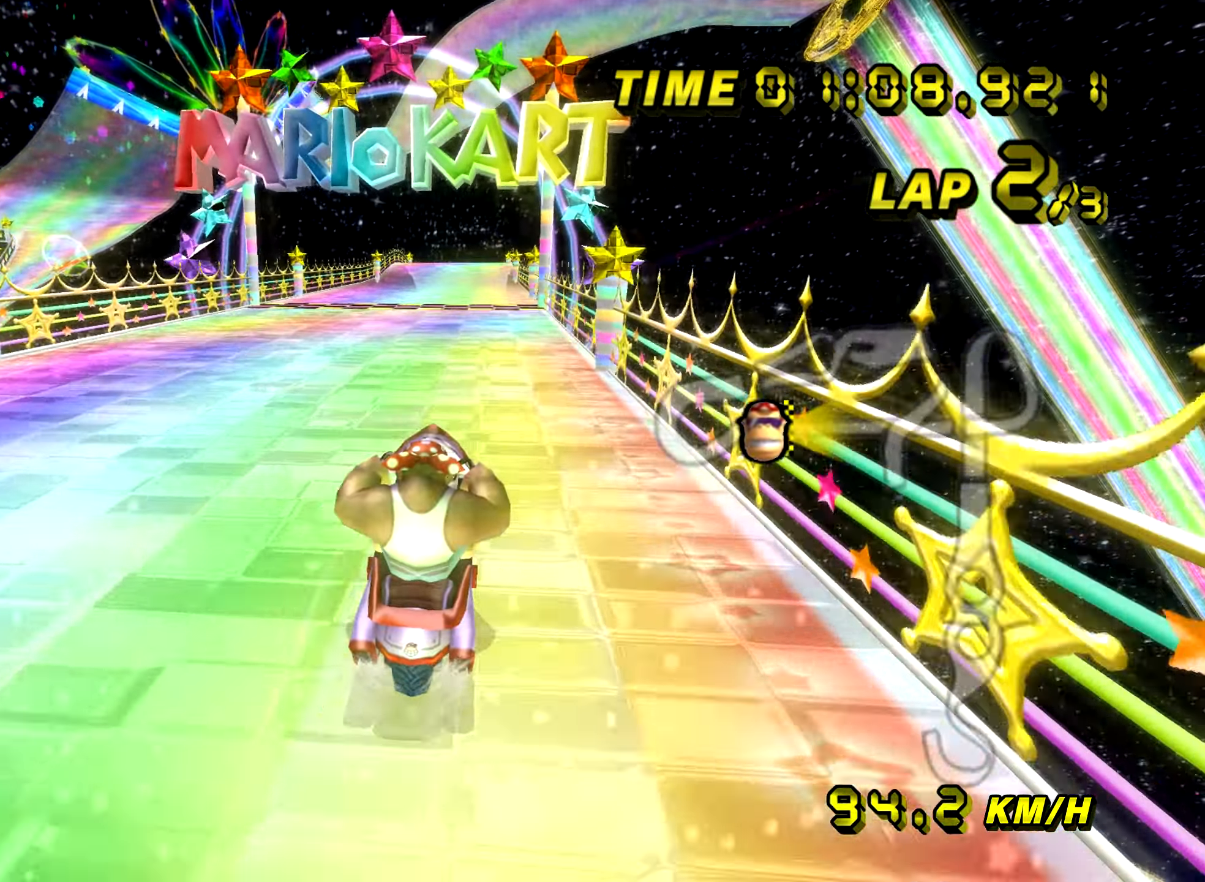
{"buttons": ["A"], "left_stick": "center", "events": []}
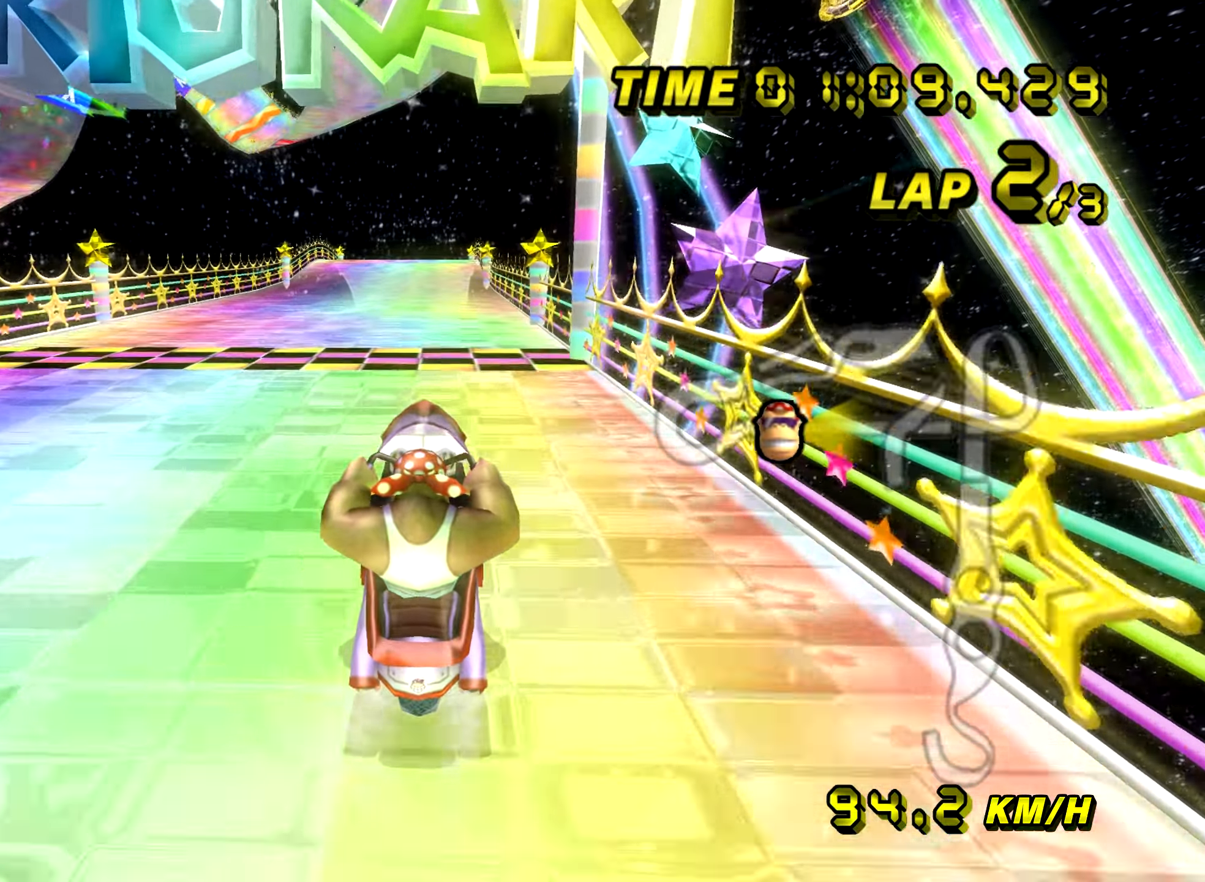
{"buttons": ["A"], "left_stick": "center", "events": [[167, "left_stick", "left"], [300, "left_stick", "center"]]}
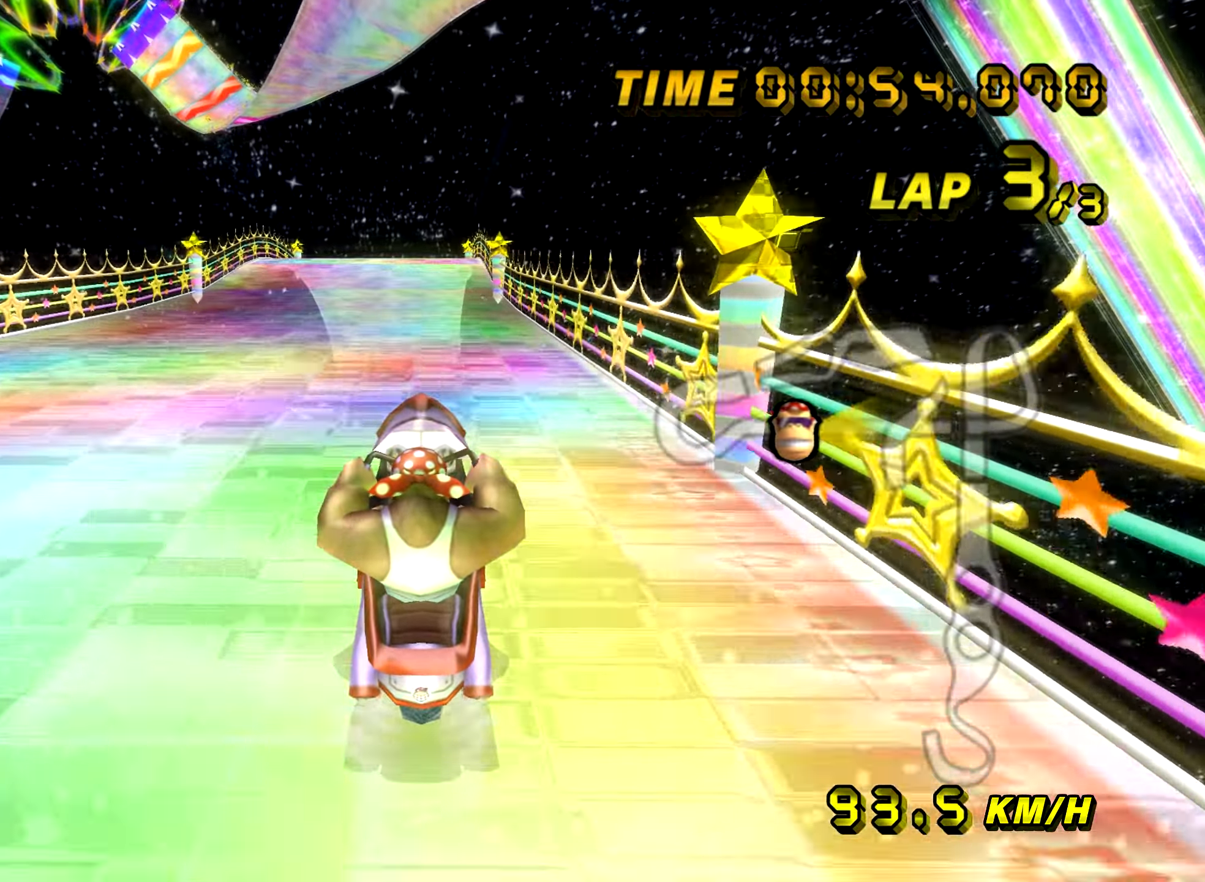
{"buttons": ["A"], "left_stick": "center", "events": []}
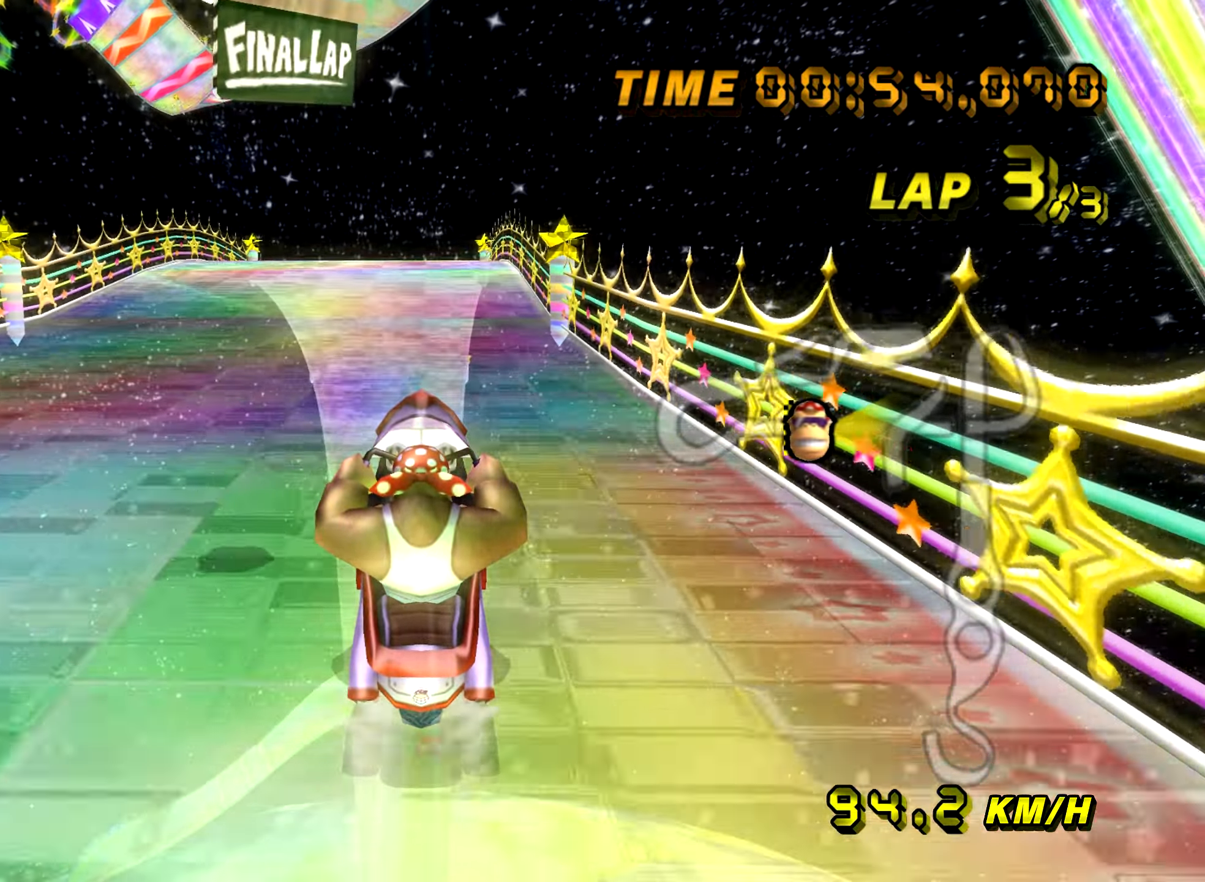
{"buttons": ["A"], "left_stick": "center", "events": []}
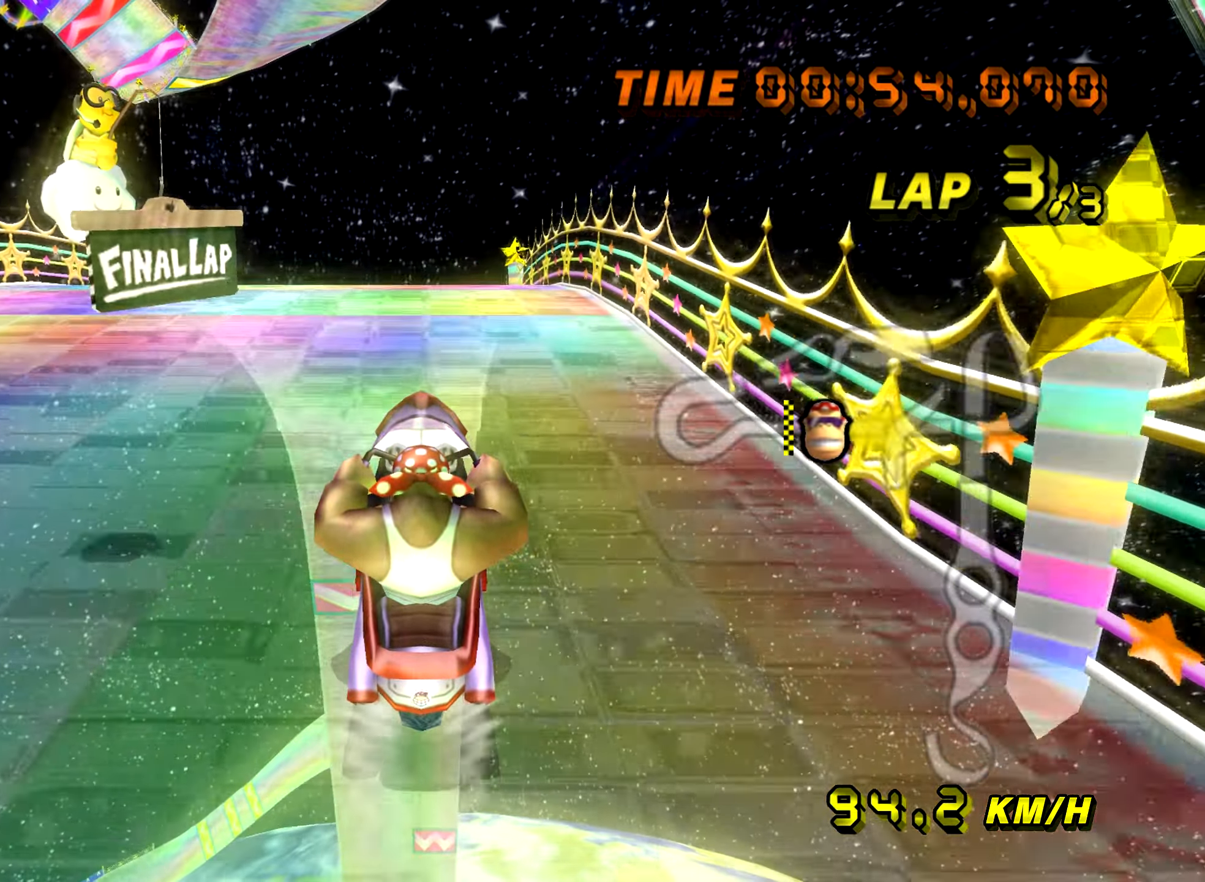
{"buttons": ["A"], "left_stick": "center", "events": []}
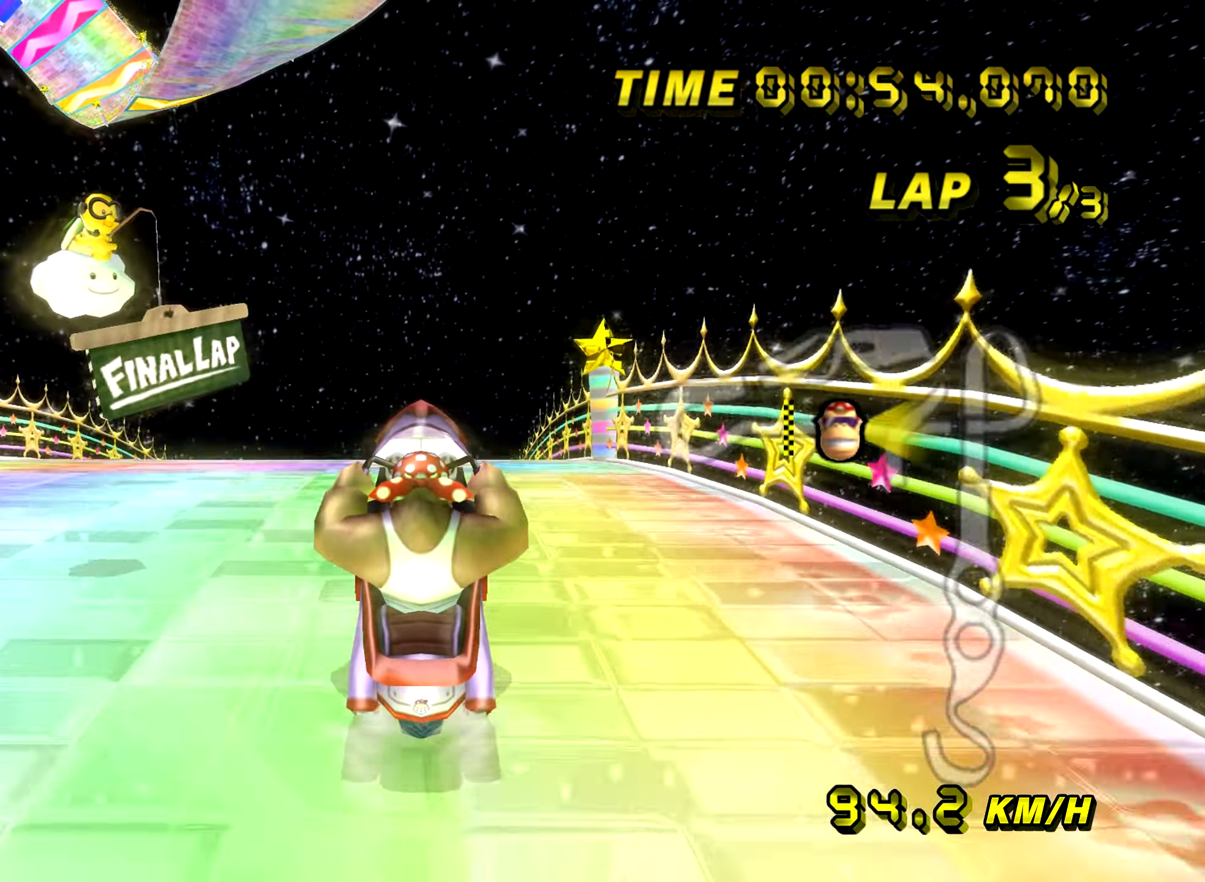
{"buttons": ["A"], "left_stick": "center", "events": []}
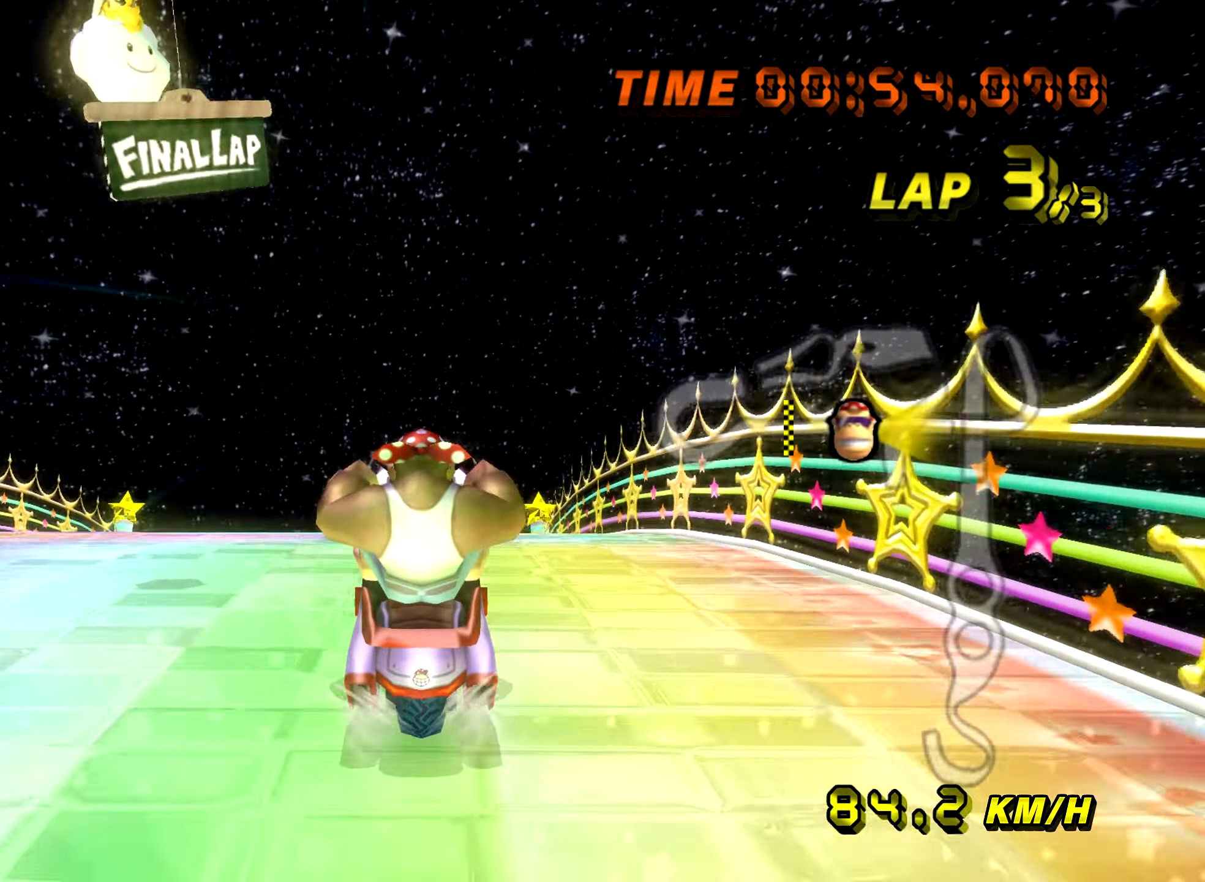
{"buttons": ["A"], "left_stick": "center", "events": [[166, "left_stick", "right"], [283, "left_stick", "center"]]}
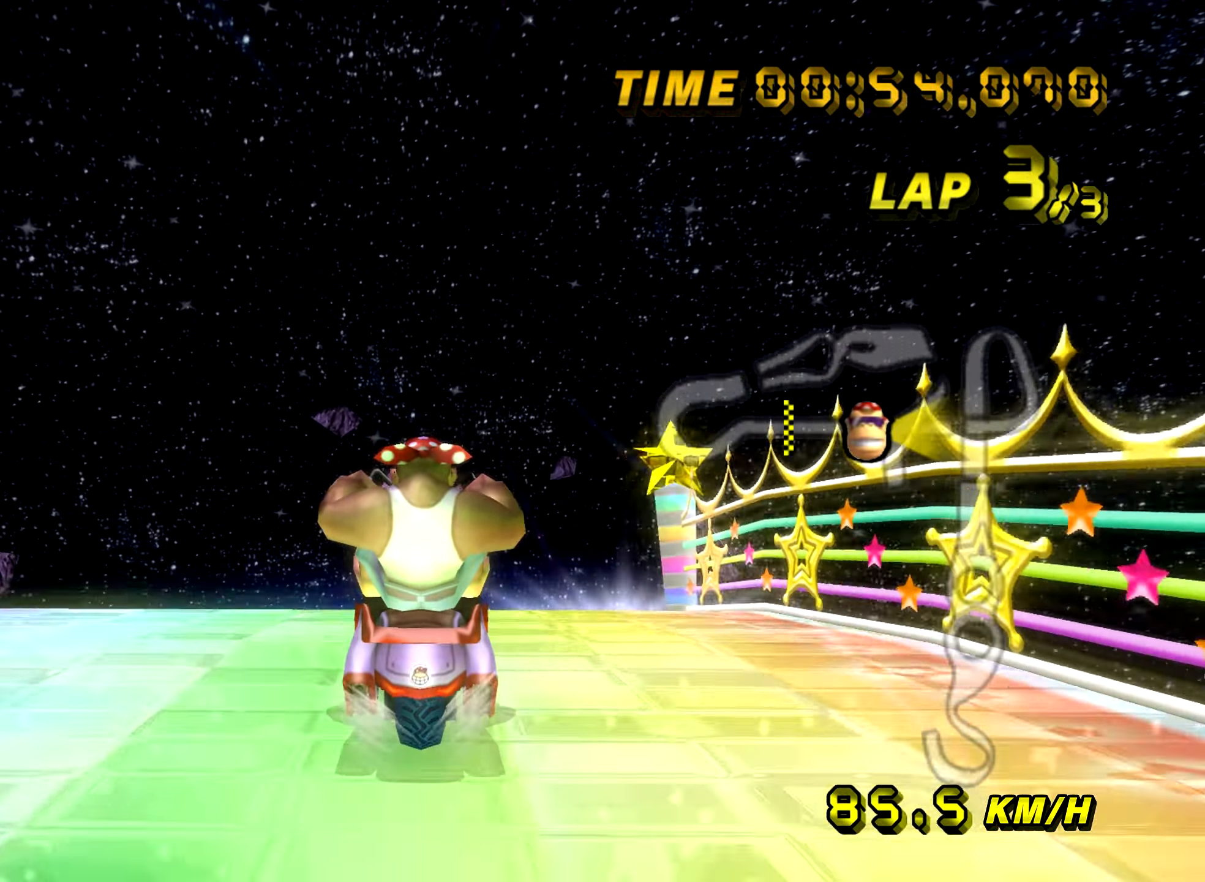
{"buttons": ["A"], "left_stick": "center", "events": []}